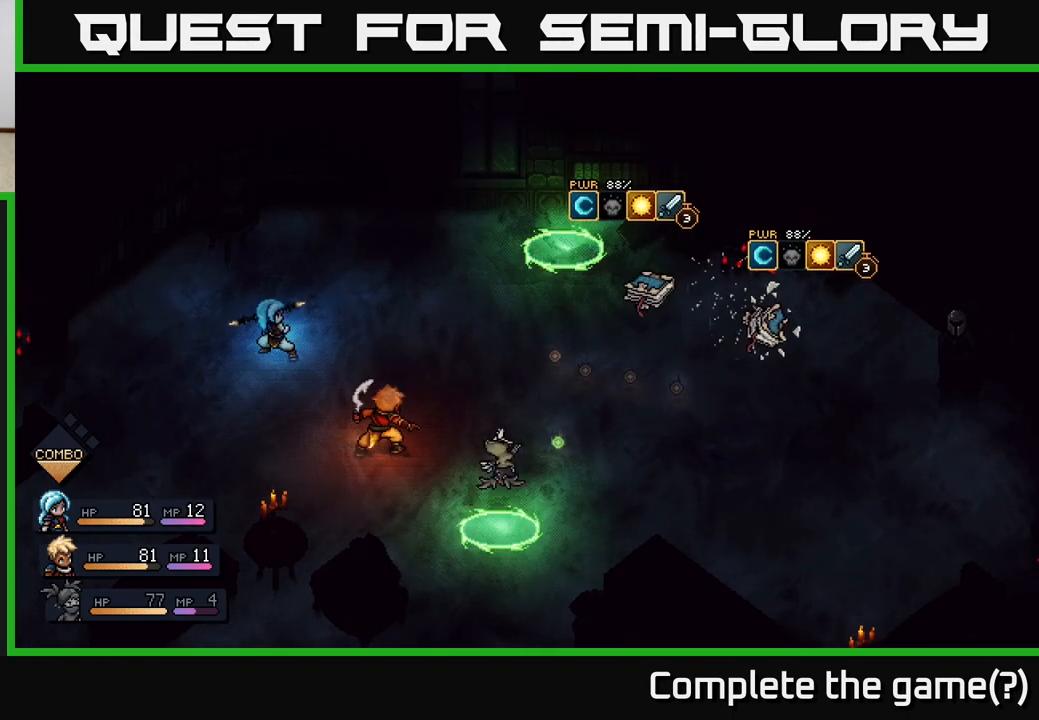
Gameplay with a controller (Xbox layout); each line is a JSON object with the inputs held at the frame after it. "events" lists button and stick changes between this image and that frame as [ms after this image, input, new state], when the widget could be followed in between.
{"buttons": [], "left_stick": "center", "right_stick": "center", "events": [[183, "A", "down"], [283, "A", "up"]]}
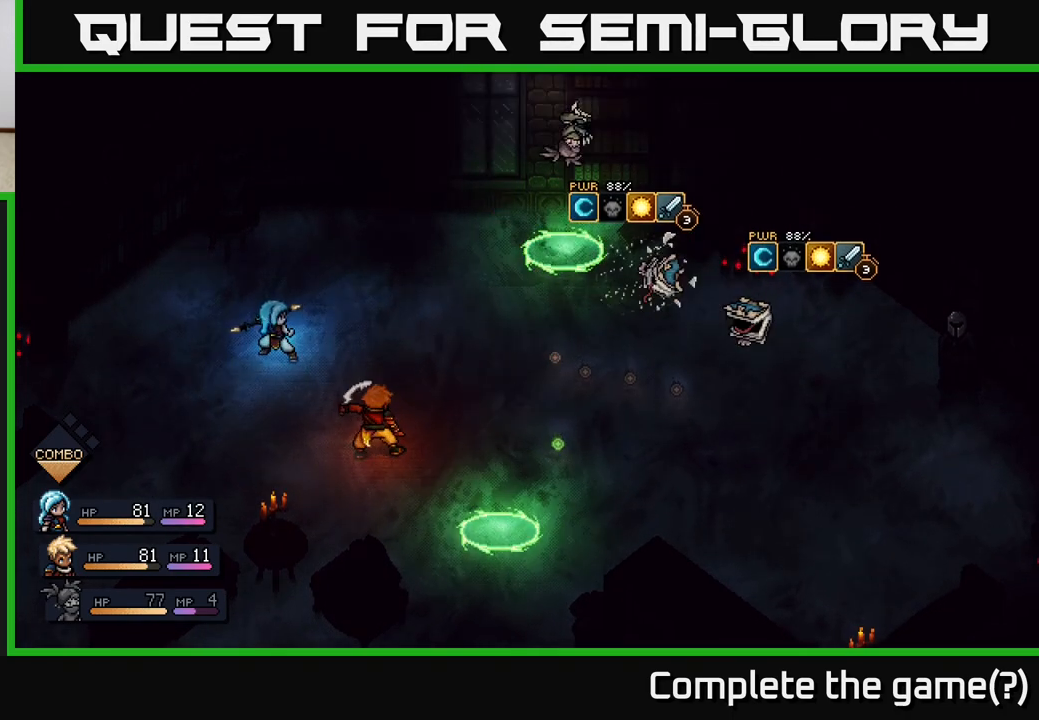
{"buttons": [], "left_stick": "center", "right_stick": "center", "events": [[167, "A", "down"], [267, "A", "up"]]}
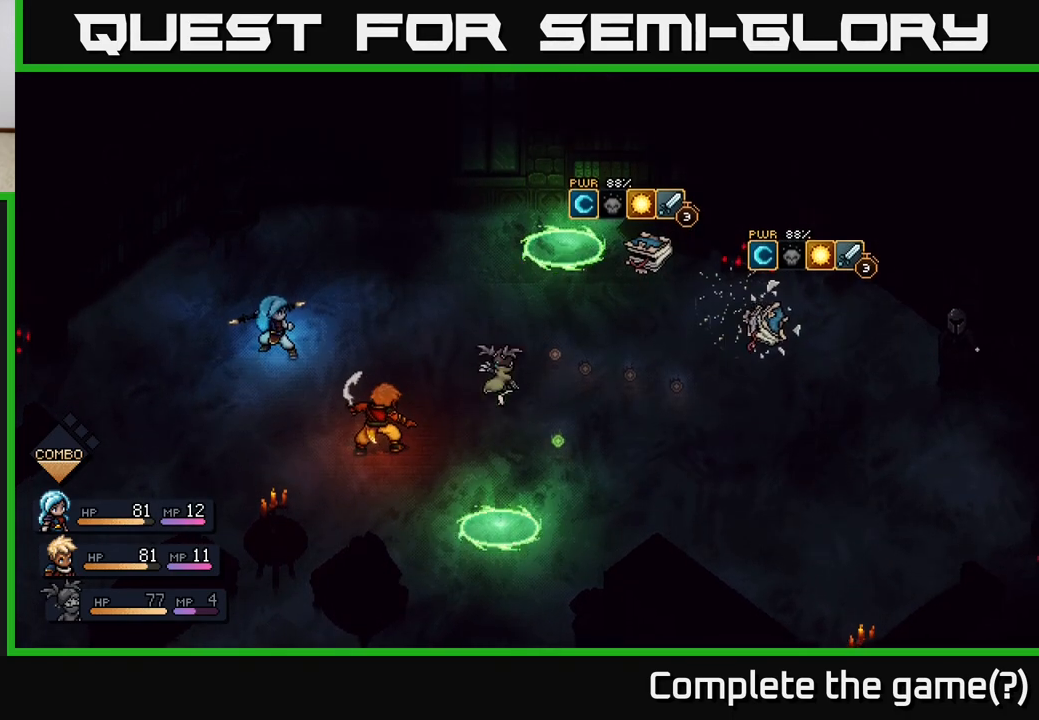
{"buttons": [], "left_stick": "center", "right_stick": "center", "events": [[100, "A", "down"], [217, "A", "up"]]}
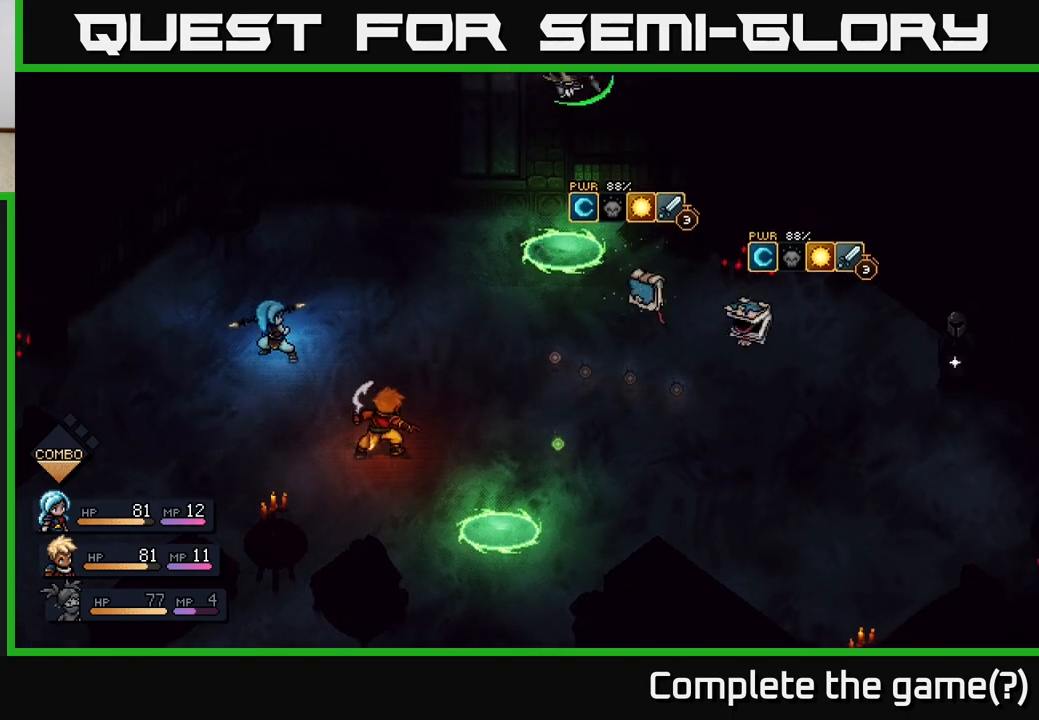
{"buttons": ["A"], "left_stick": "center", "right_stick": "center", "events": [[17, "A", "down"], [133, "A", "up"], [433, "A", "down"]]}
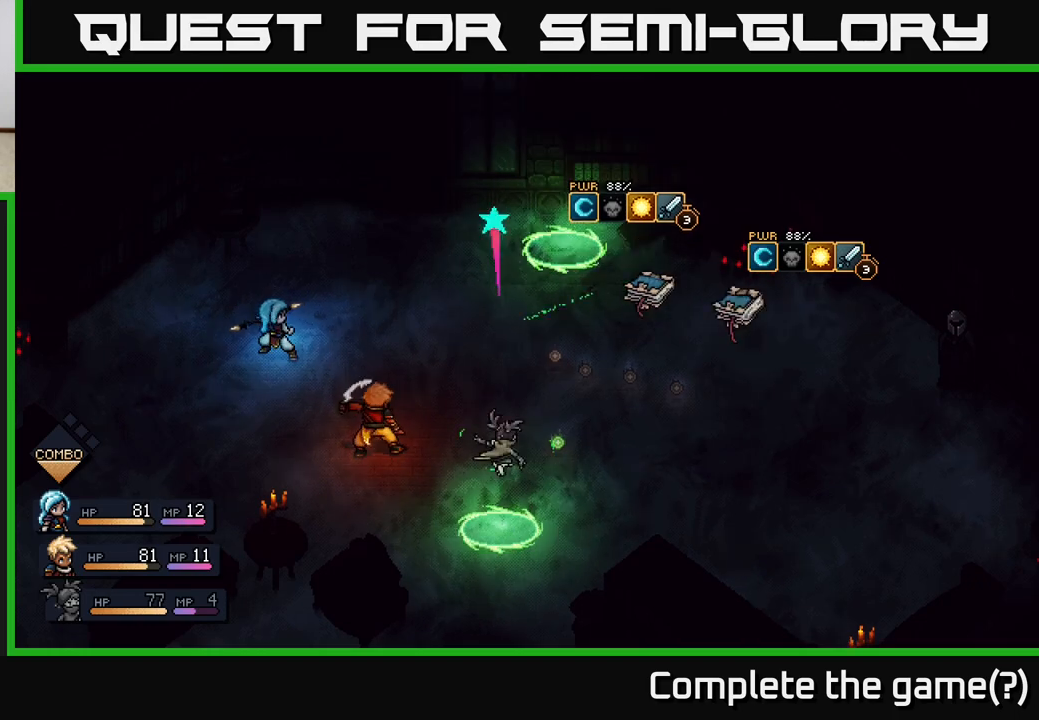
{"buttons": [], "left_stick": "center", "right_stick": "center", "events": [[17, "A", "up"], [267, "A", "down"], [350, "A", "up"]]}
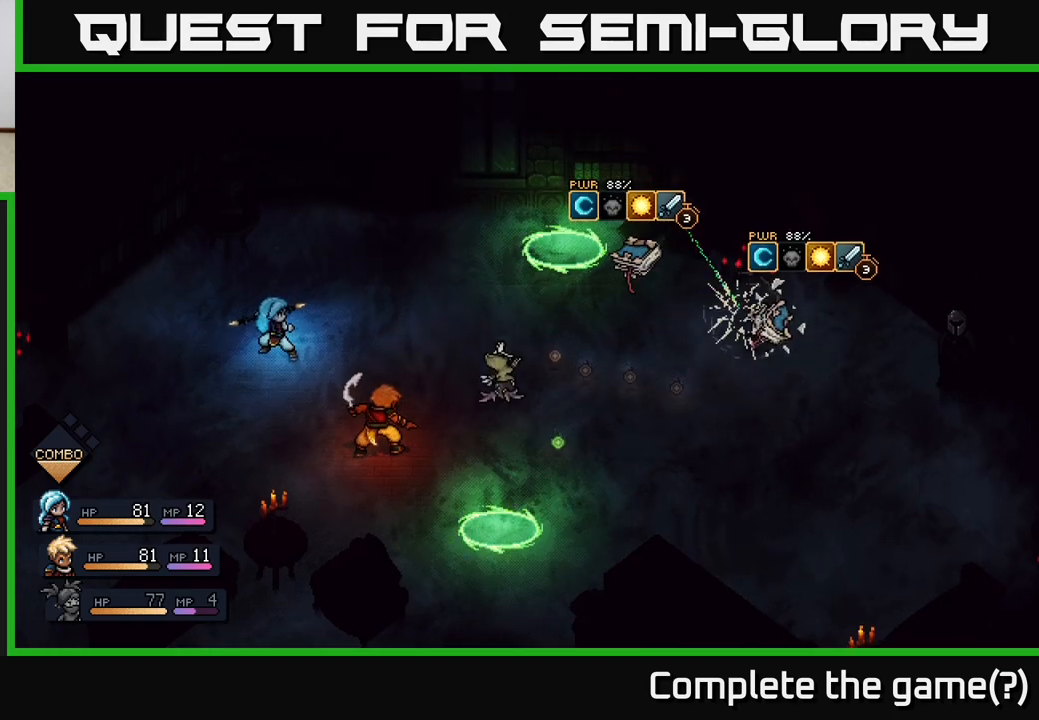
{"buttons": ["A"], "left_stick": "center", "right_stick": "center", "events": [[117, "A", "down"], [200, "A", "up"], [433, "A", "down"]]}
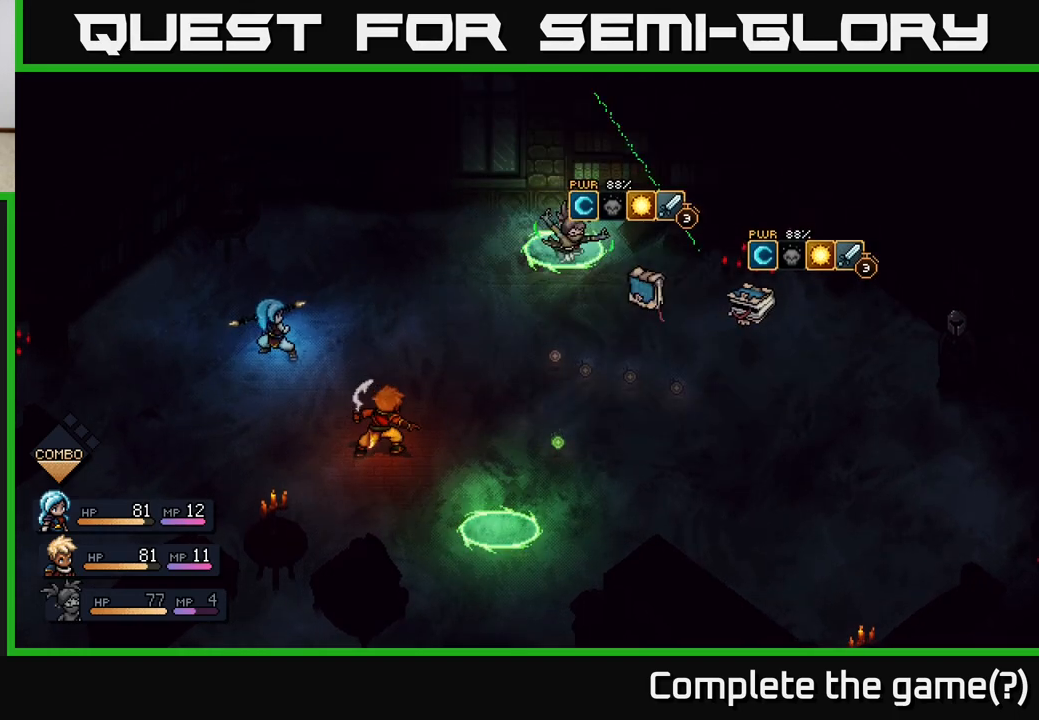
{"buttons": [], "left_stick": "center", "right_stick": "center", "events": [[50, "A", "up"], [267, "A", "down"], [367, "A", "up"]]}
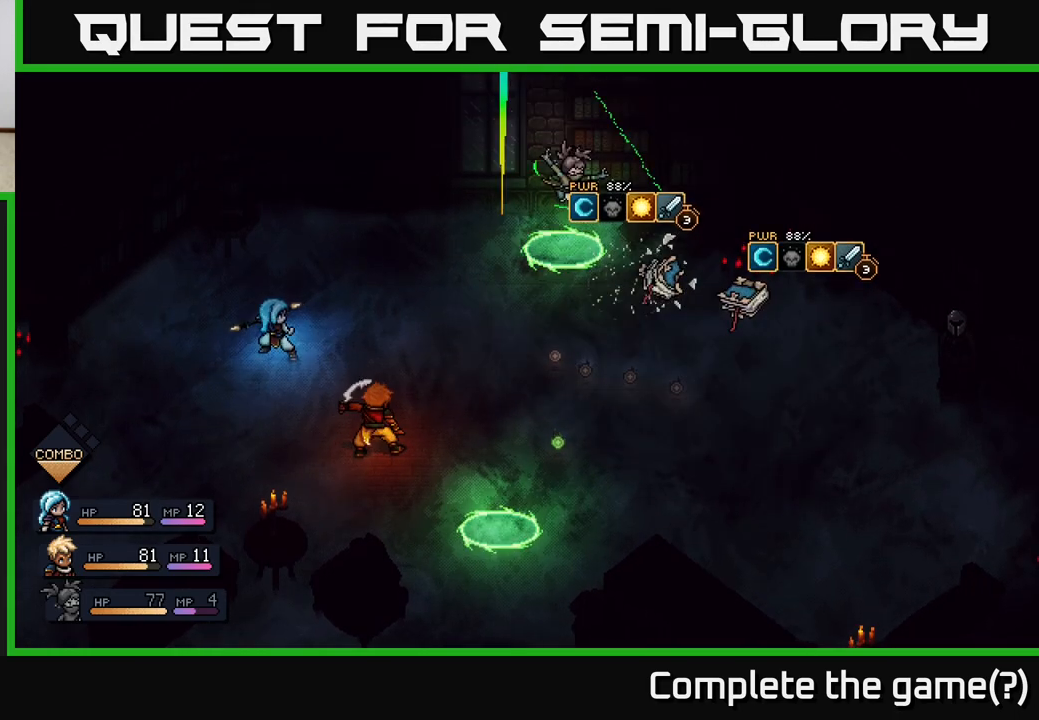
{"buttons": [], "left_stick": "center", "right_stick": "center", "events": [[33, "A", "down"], [150, "A", "up"], [350, "A", "down"], [483, "A", "up"]]}
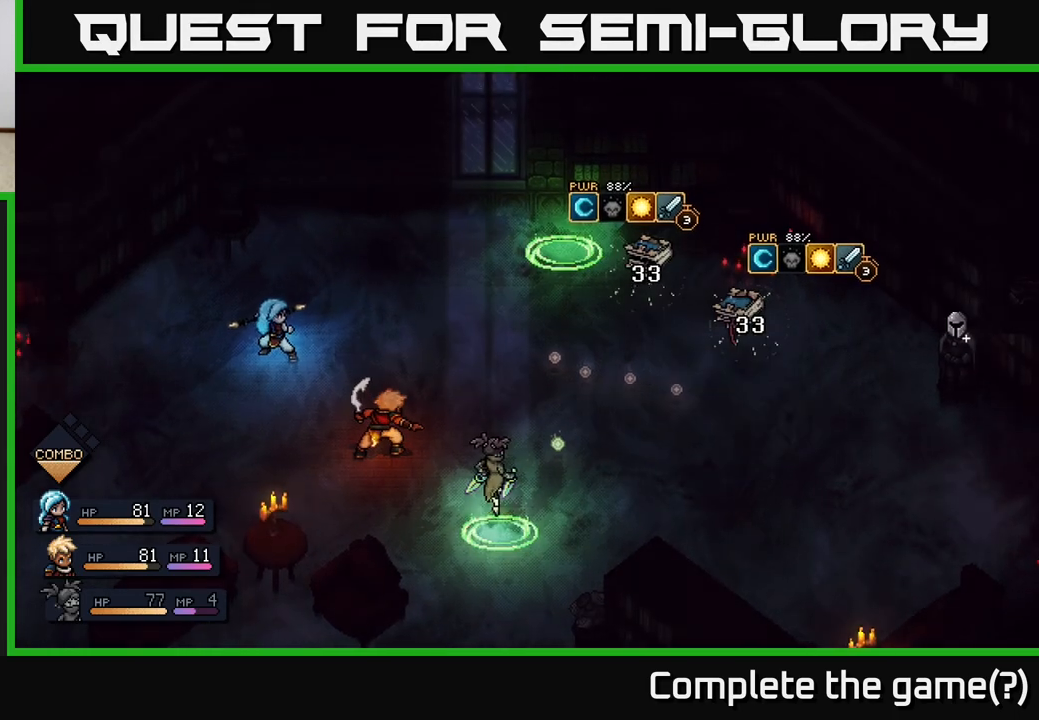
{"buttons": [], "left_stick": "center", "right_stick": "center", "events": []}
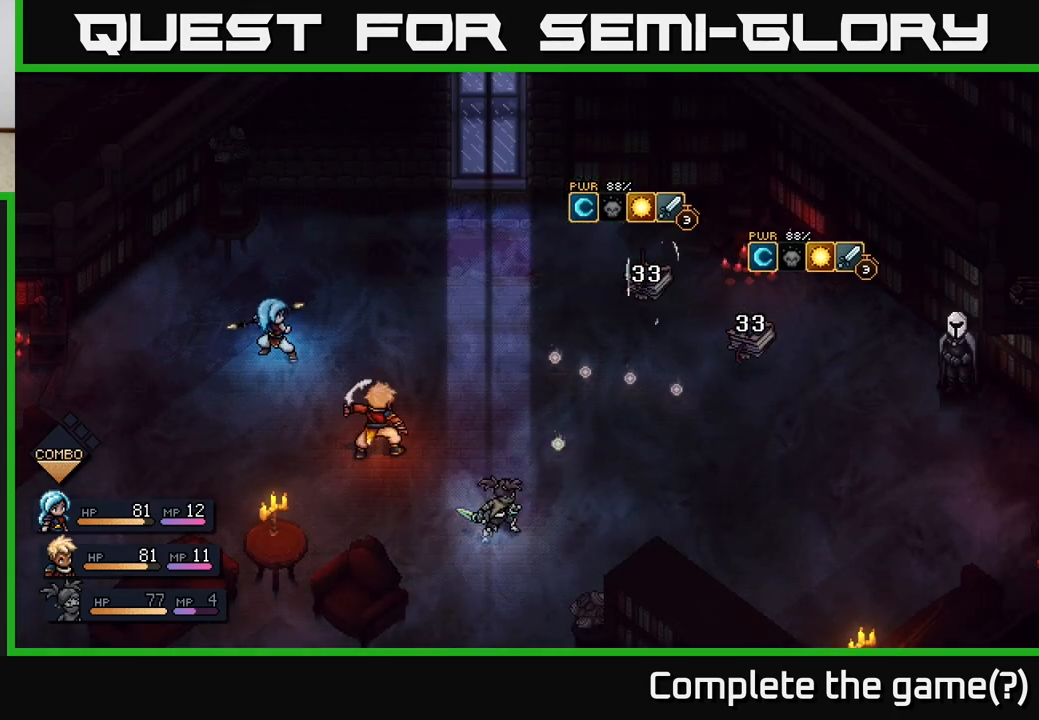
{"buttons": [], "left_stick": "center", "right_stick": "center", "events": []}
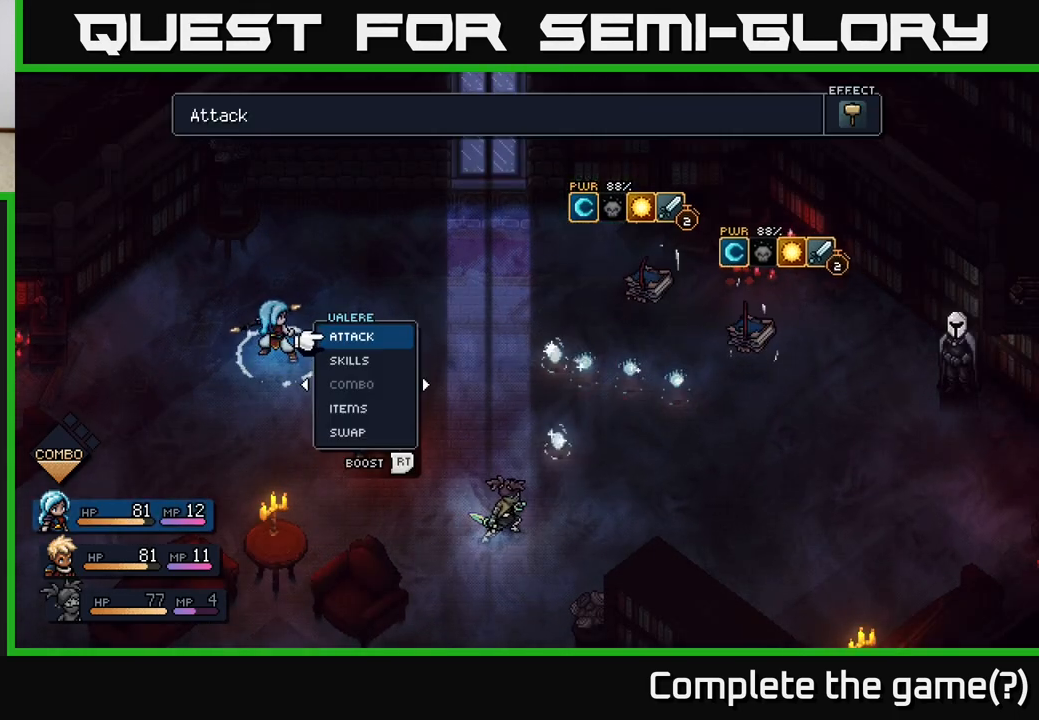
{"buttons": [], "left_stick": "center", "right_stick": "center", "events": []}
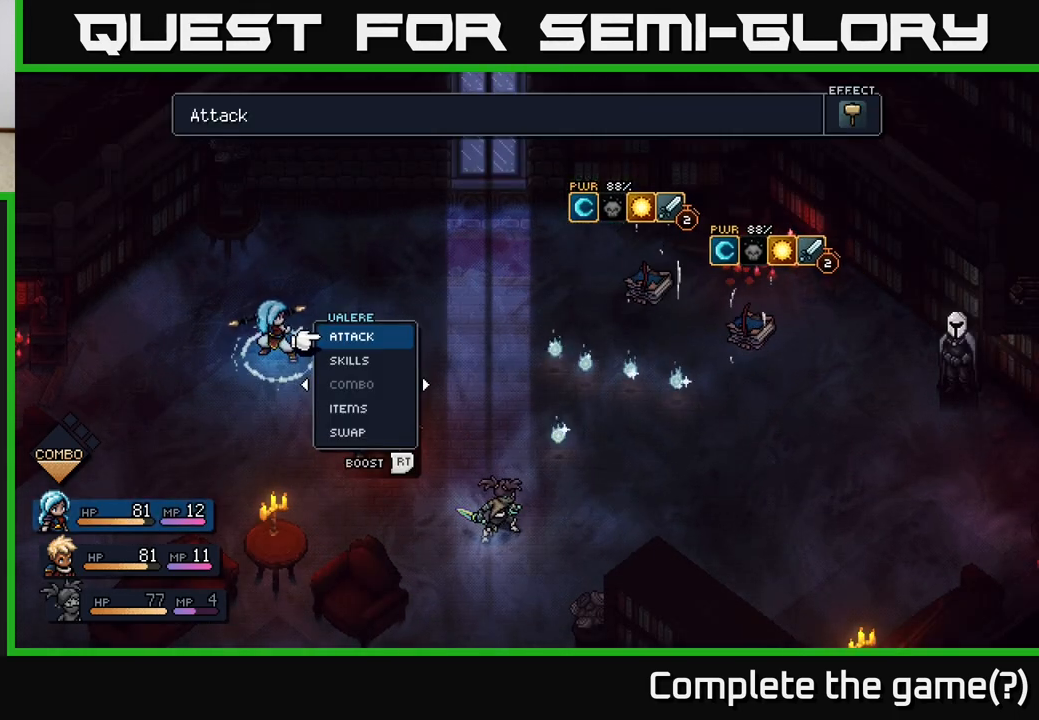
{"buttons": [], "left_stick": "center", "right_stick": "center", "events": []}
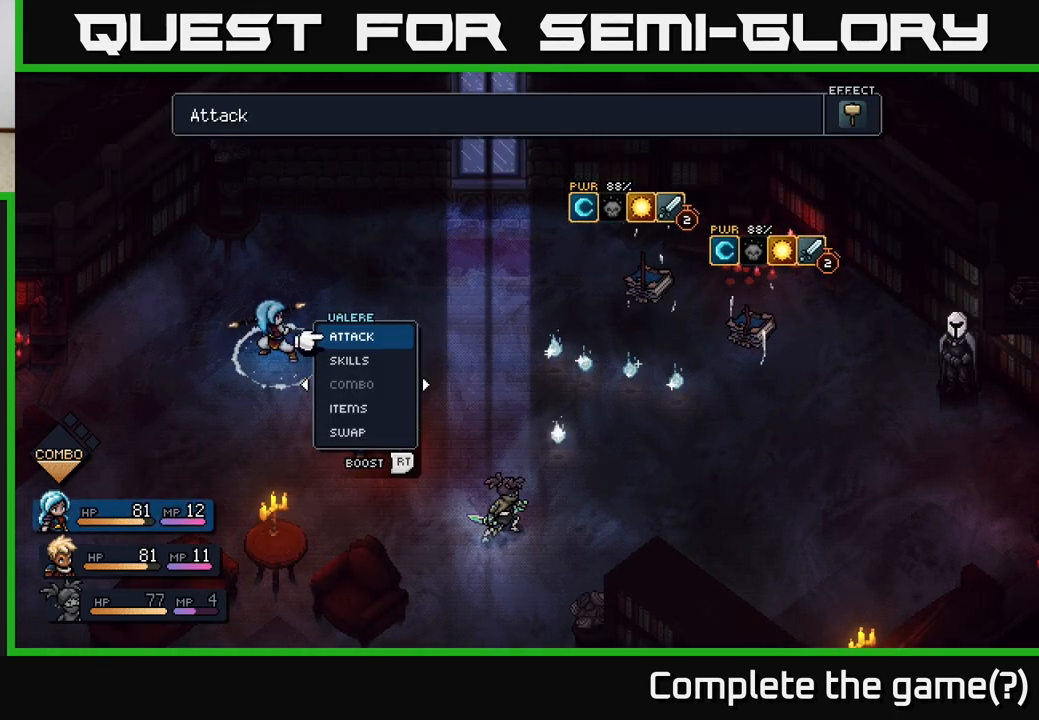
{"buttons": [], "left_stick": "center", "right_stick": "center", "events": []}
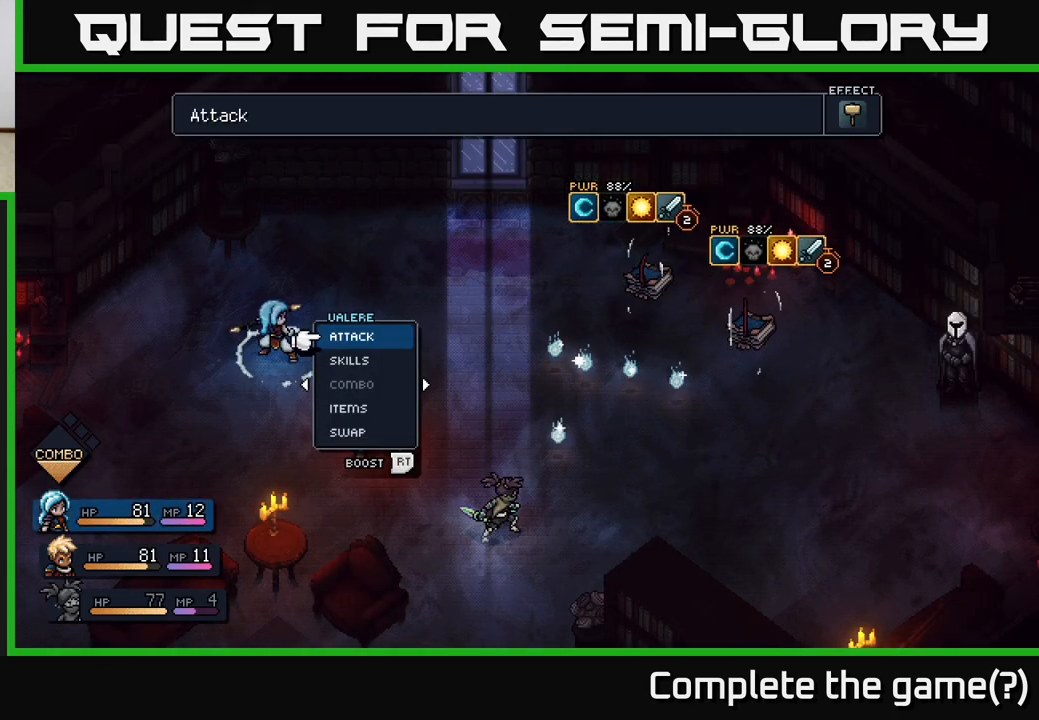
{"buttons": [], "left_stick": "center", "right_stick": "center", "events": [[83, "left_stick", "down"], [283, "left_stick", "center"]]}
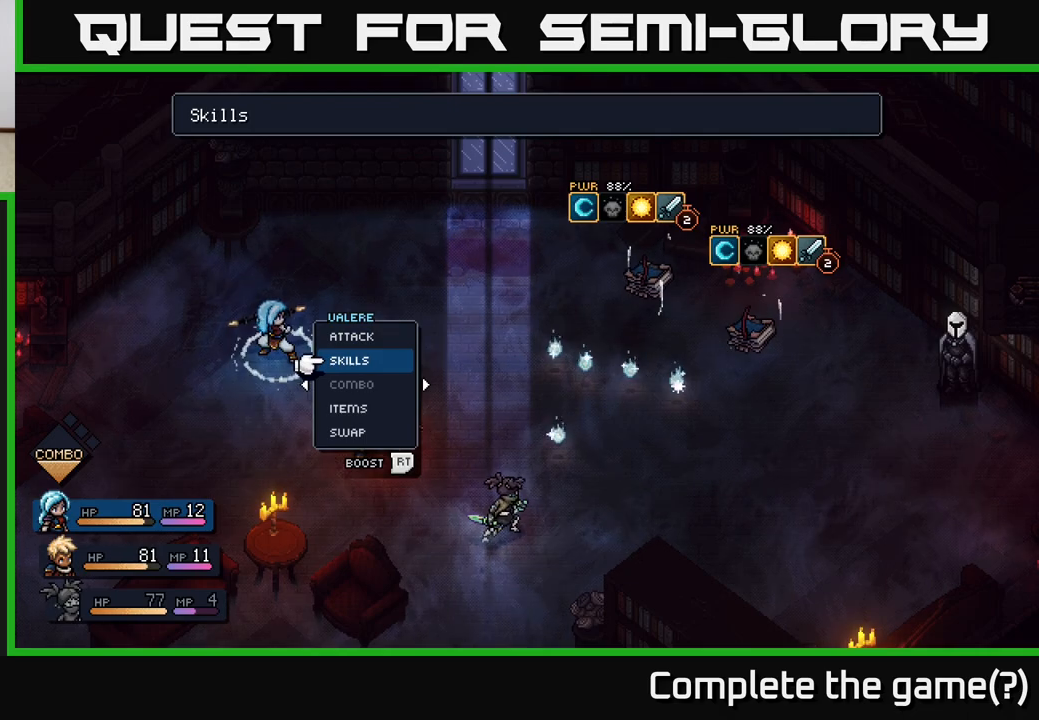
{"buttons": [], "left_stick": "center", "right_stick": "center", "events": [[50, "left_stick", "right"], [250, "left_stick", "center"]]}
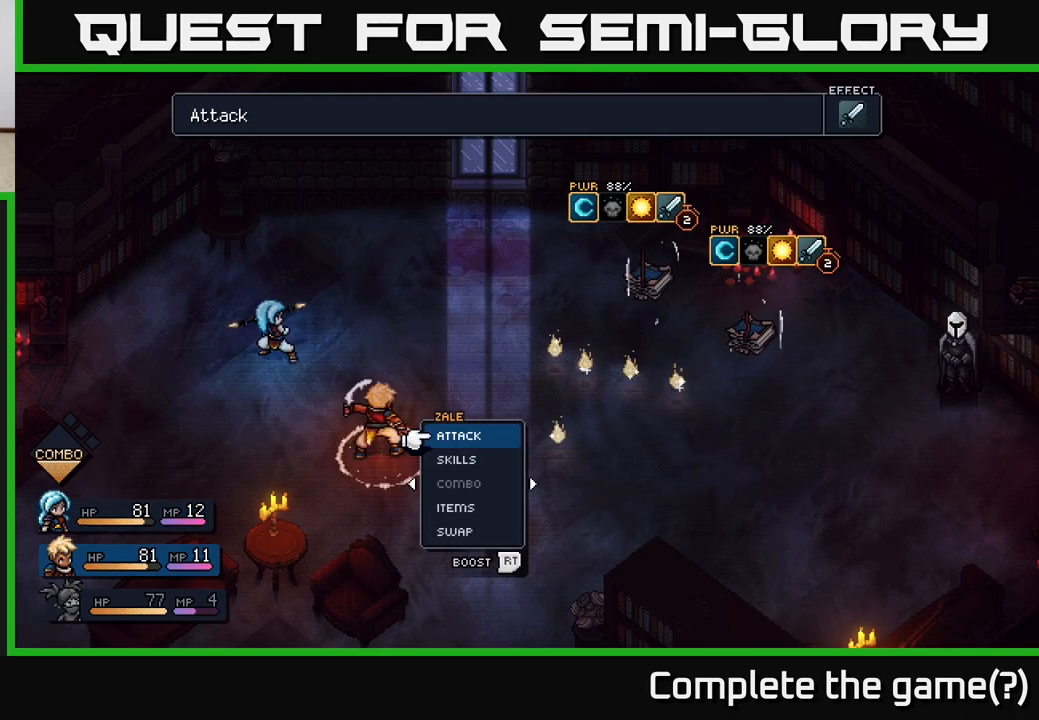
{"buttons": [], "left_stick": "center", "right_stick": "center", "events": []}
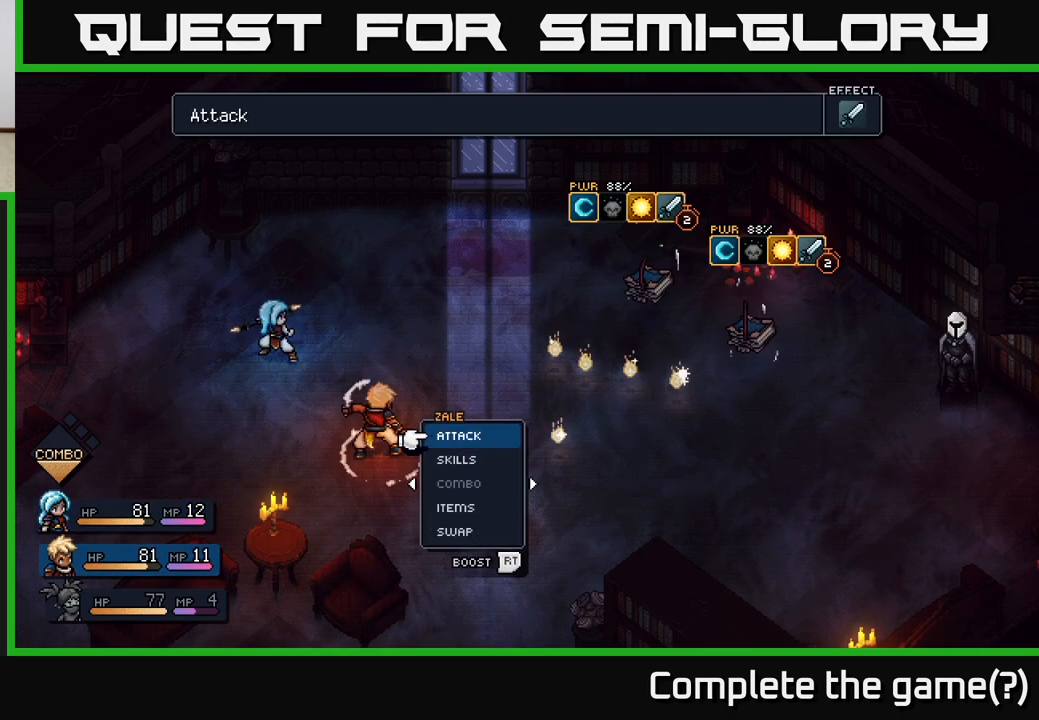
{"buttons": [], "left_stick": "down", "right_stick": "center", "events": [[433, "left_stick", "down"]]}
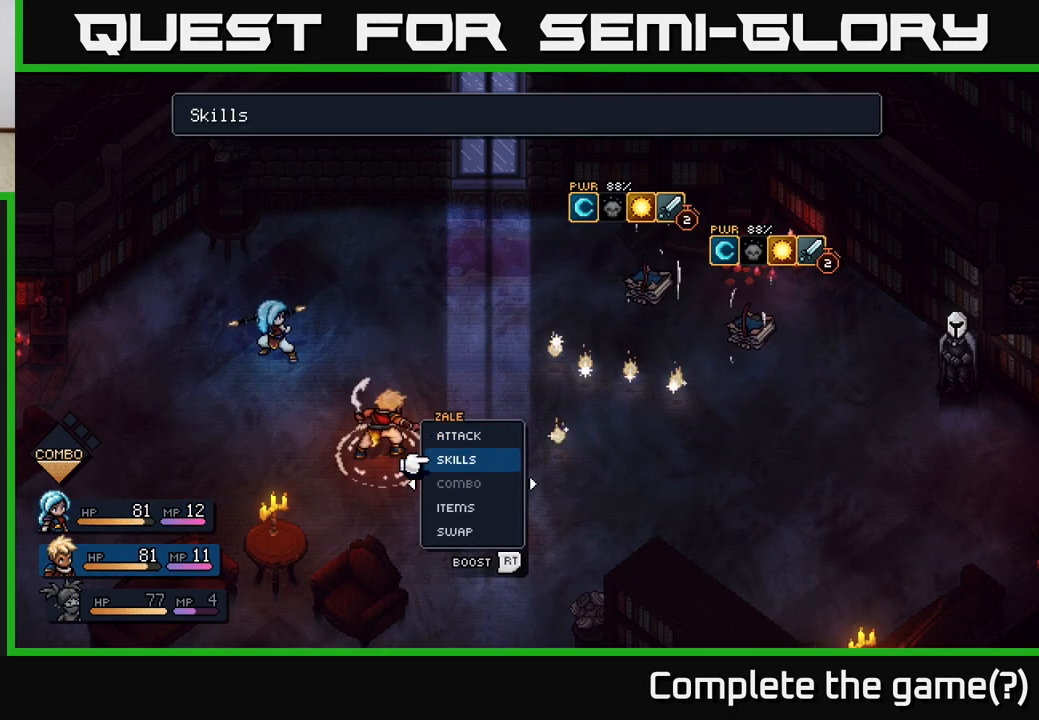
{"buttons": [], "left_stick": "center", "right_stick": "center", "events": [[167, "left_stick", "center"]]}
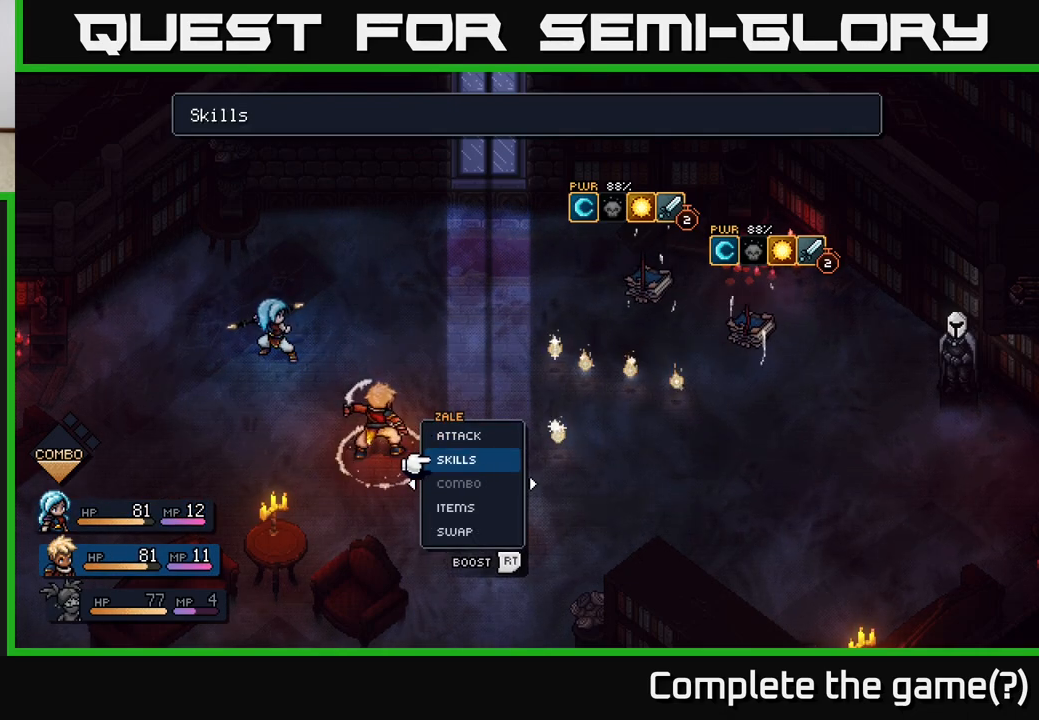
{"buttons": [], "left_stick": "center", "right_stick": "center", "events": []}
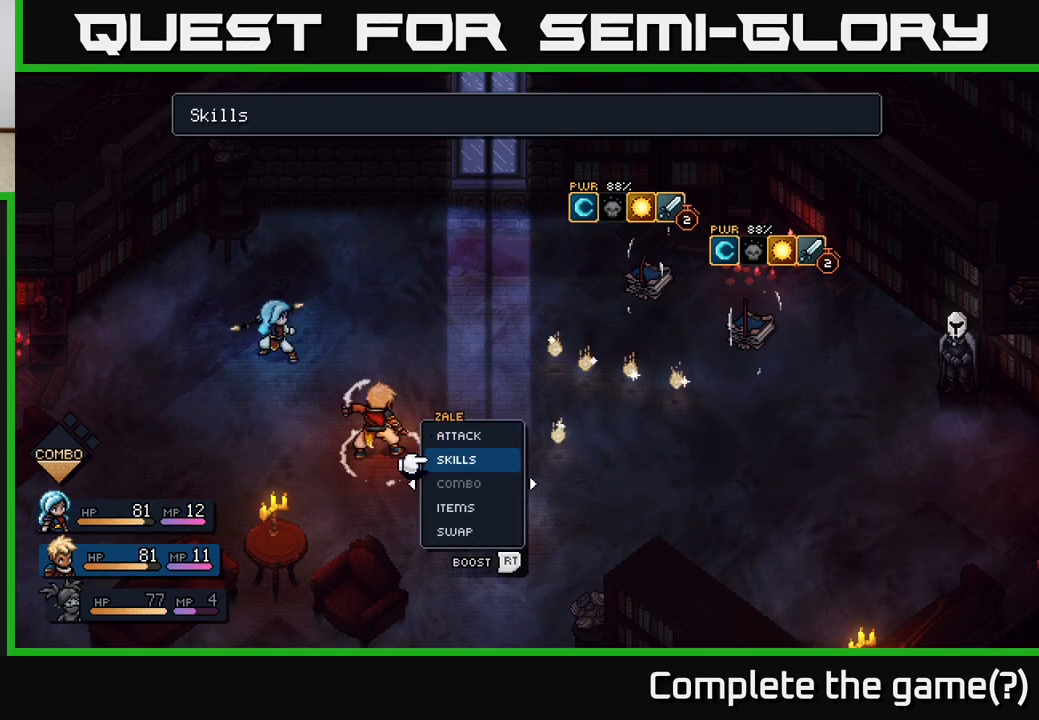
{"buttons": [], "left_stick": "center", "right_stick": "center", "events": []}
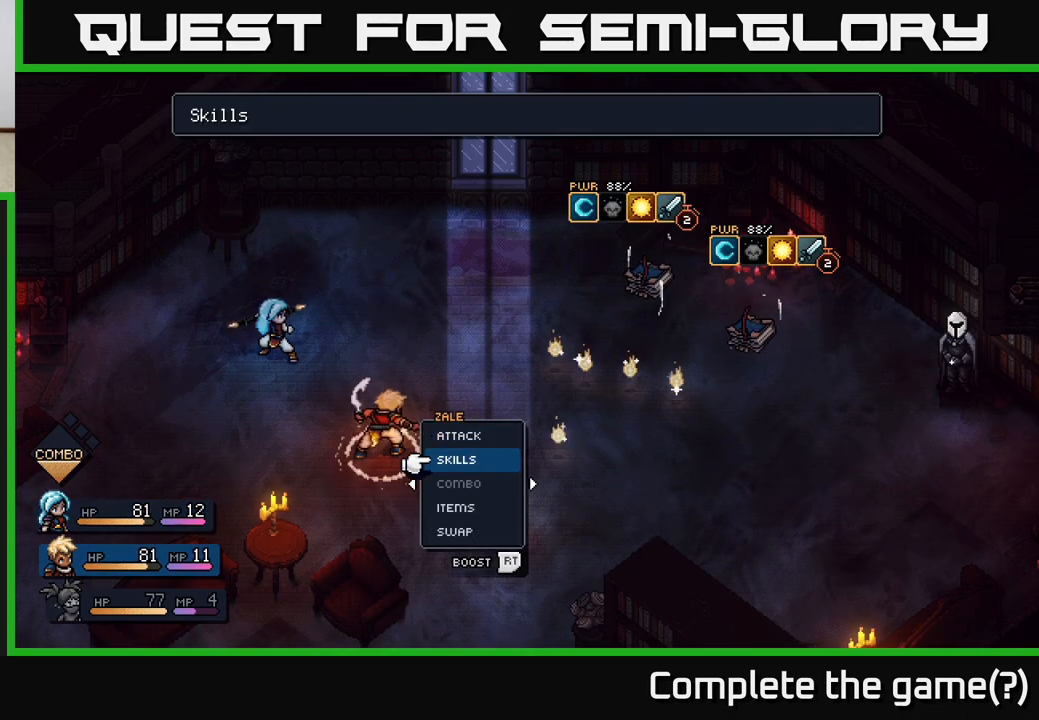
{"buttons": [], "left_stick": "up", "right_stick": "center", "events": [[467, "left_stick", "up"]]}
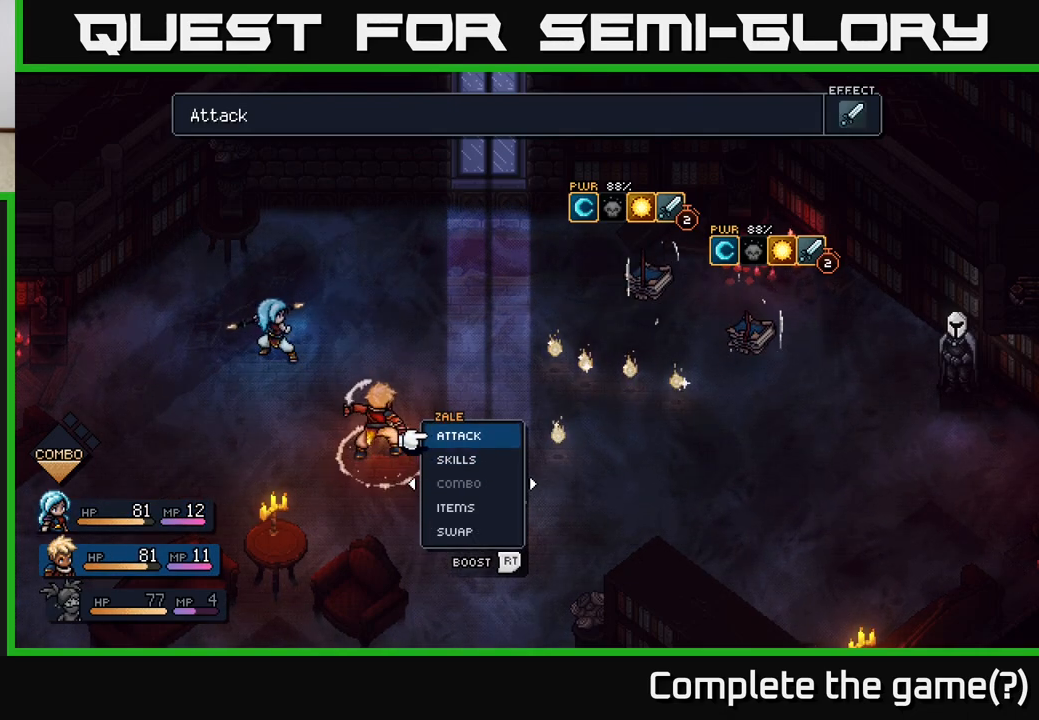
{"buttons": [], "left_stick": "center", "right_stick": "center", "events": [[117, "A", "down"], [150, "left_stick", "center"], [200, "A", "up"]]}
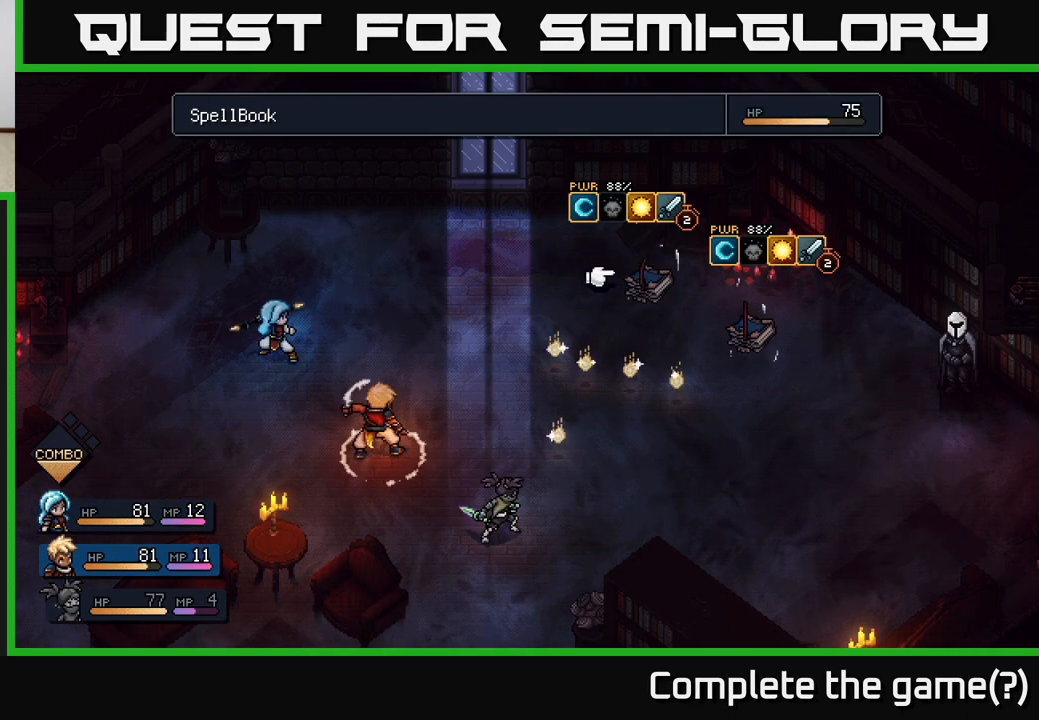
{"buttons": [], "left_stick": "left", "right_stick": "center", "events": [[83, "left_stick", "right"], [283, "left_stick", "center"], [483, "left_stick", "left"]]}
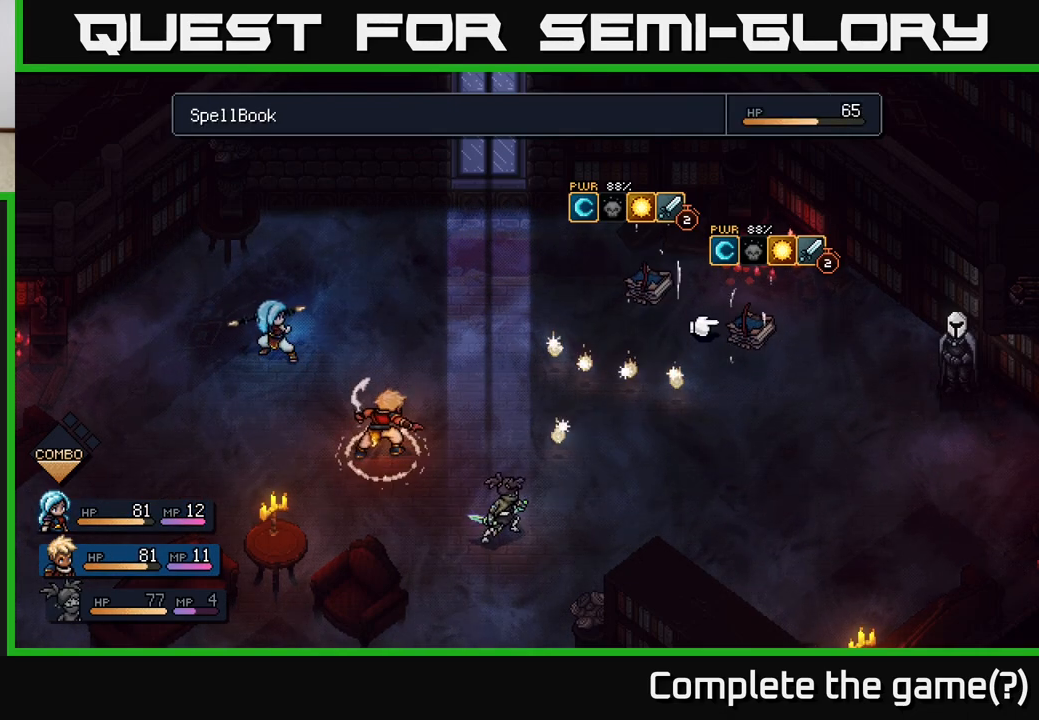
{"buttons": [], "left_stick": "center", "right_stick": "center", "events": [[183, "left_stick", "center"], [283, "left_stick", "right"], [467, "left_stick", "center"]]}
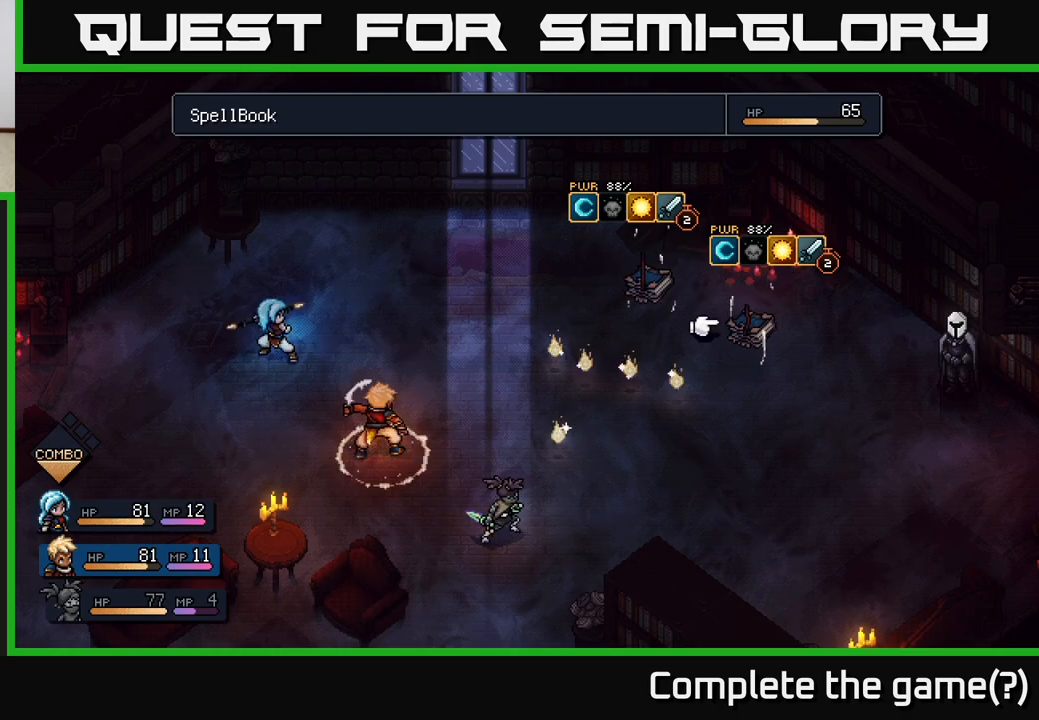
{"buttons": [], "left_stick": "left", "right_stick": "center", "events": [[383, "left_stick", "left"]]}
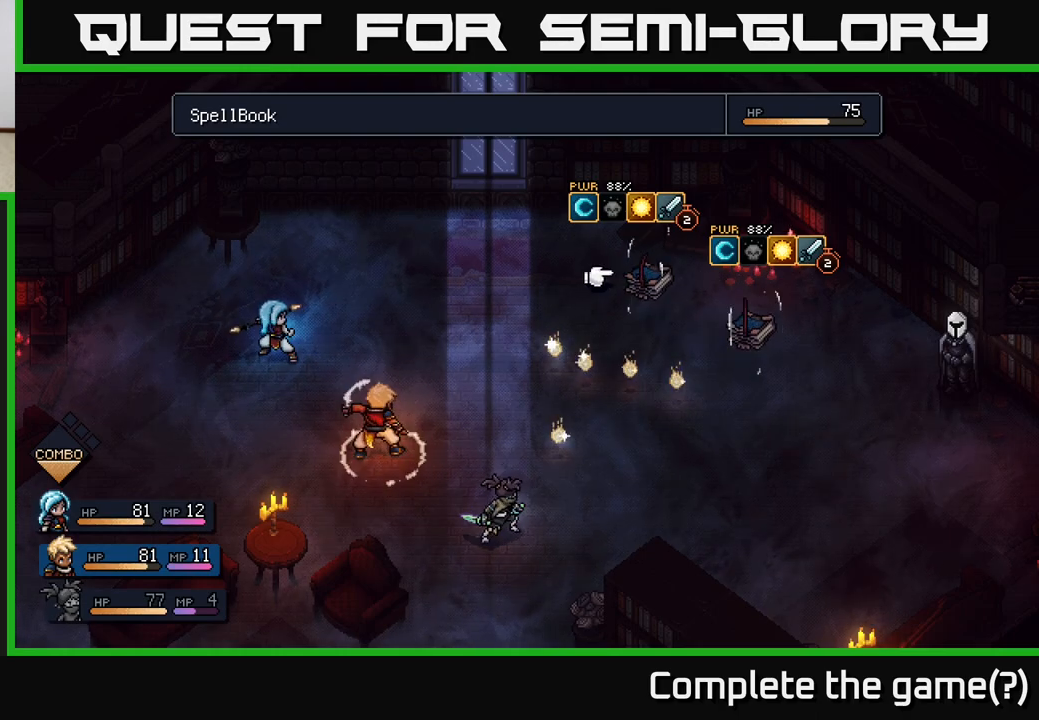
{"buttons": [], "left_stick": "center", "right_stick": "center", "events": [[33, "left_stick", "center"], [283, "left_stick", "right"], [467, "left_stick", "center"]]}
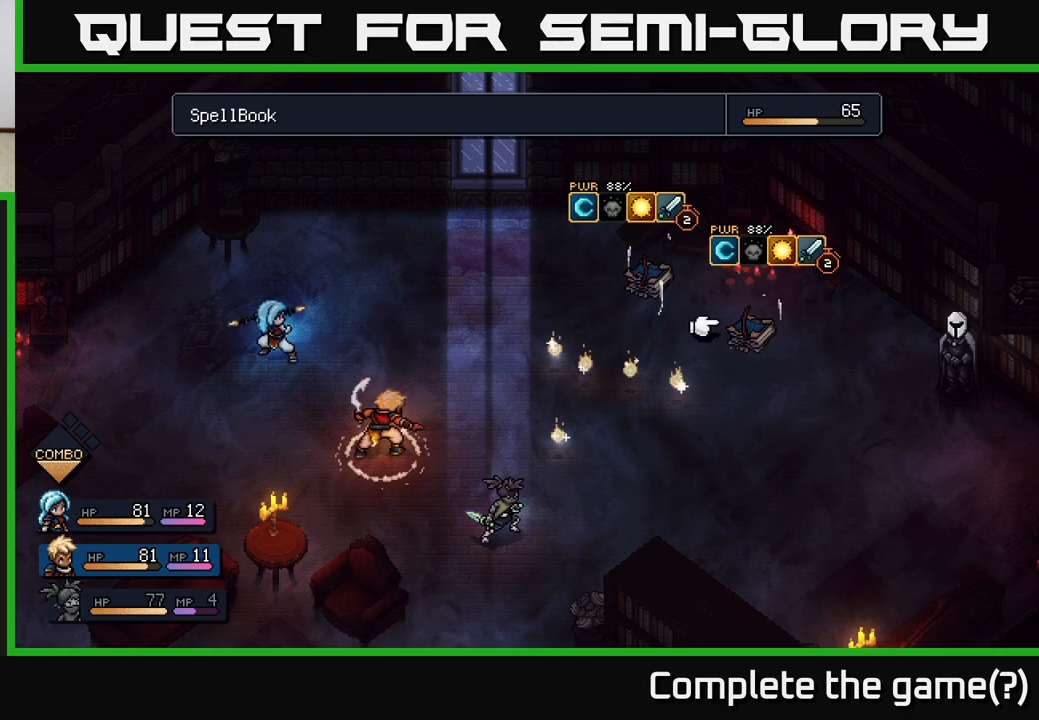
{"buttons": [], "left_stick": "down", "right_stick": "center", "events": [[50, "B", "down"], [150, "B", "up"], [433, "left_stick", "down"]]}
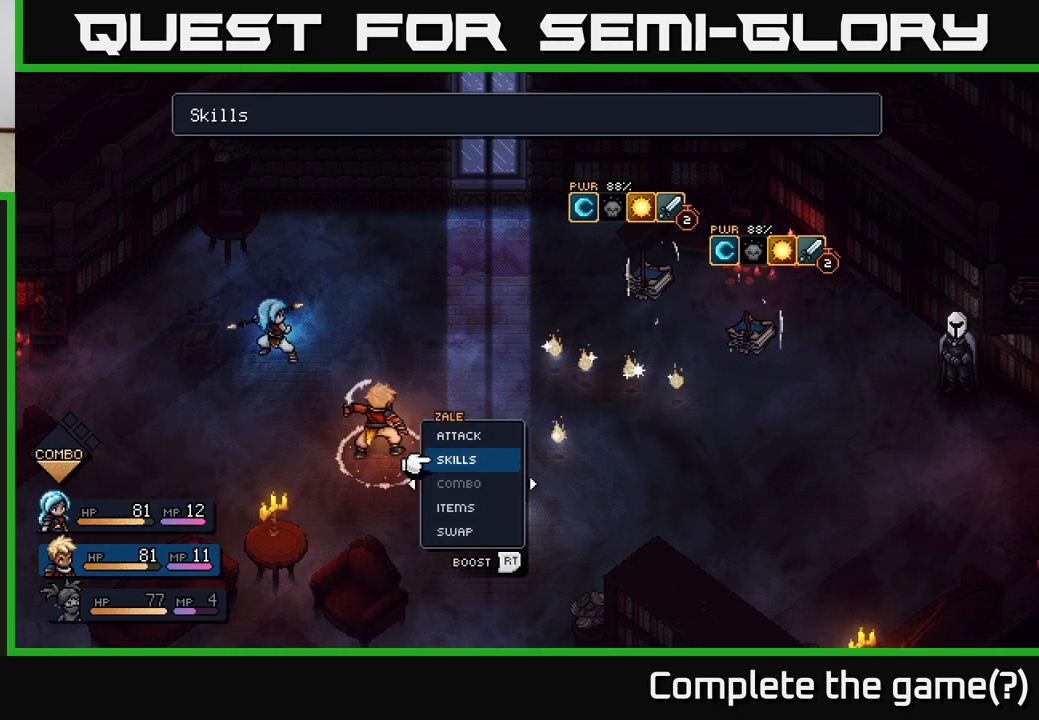
{"buttons": [], "left_stick": "down", "right_stick": "center", "events": [[67, "A", "down"], [83, "A", "up"], [150, "left_stick", "center"], [433, "left_stick", "down"]]}
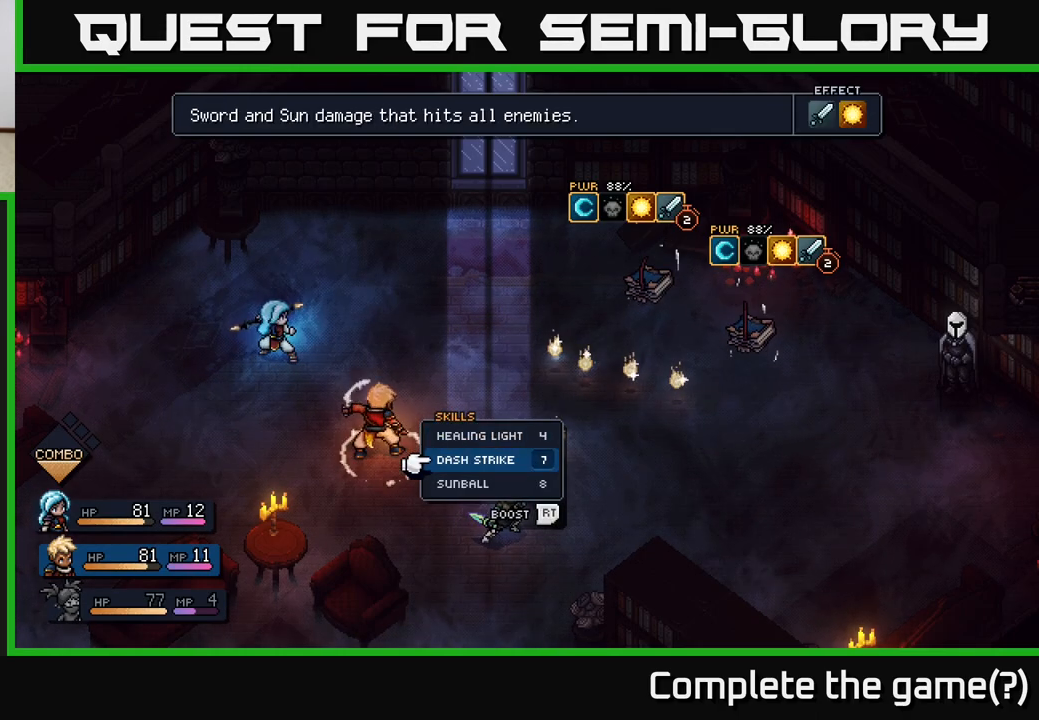
{"buttons": ["R2"], "left_stick": "center", "right_stick": "center", "events": [[150, "left_stick", "center"], [233, "left_stick", "down"], [367, "R2", "down"], [400, "left_stick", "center"]]}